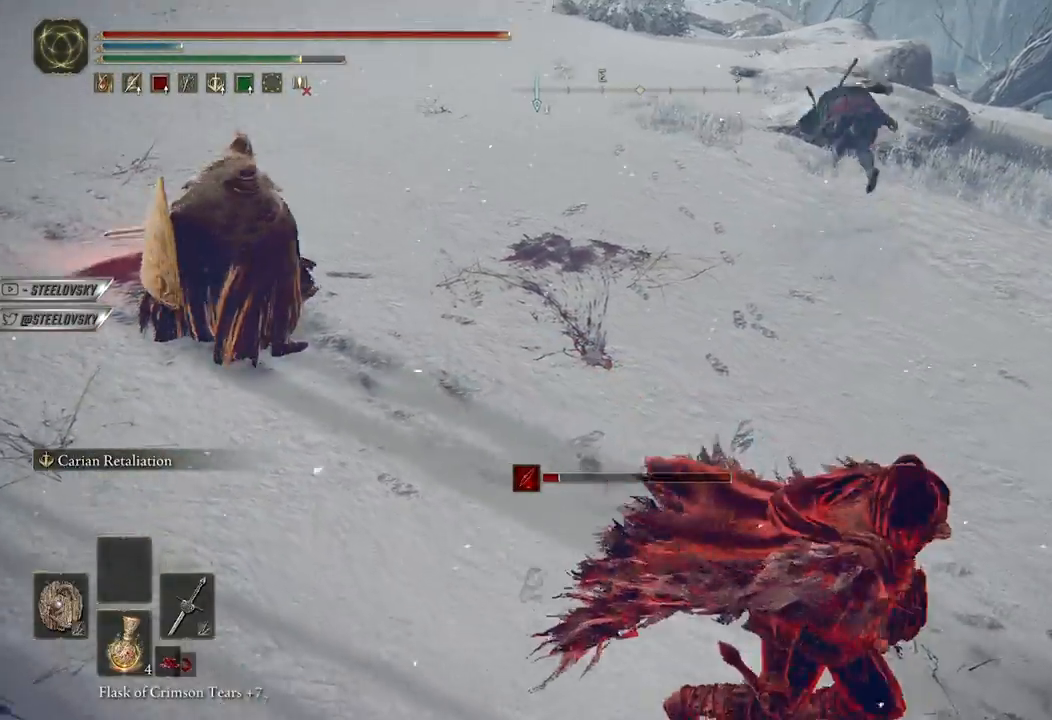
Gameplay with a controller (Xbox layout); each line is a JSON object with the inputs held at the frame after it. "events" lists button and stick changes between this image and that frame as [ms after this image, input, new state], when the widget could be followed in between.
{"buttons": ["B"], "left_stick": "up-right", "right_stick": "center", "events": [[50, "right_stick", "center"], [217, "right_stick", "up-left"], [300, "left_stick", "up-right"], [383, "right_stick", "center"]]}
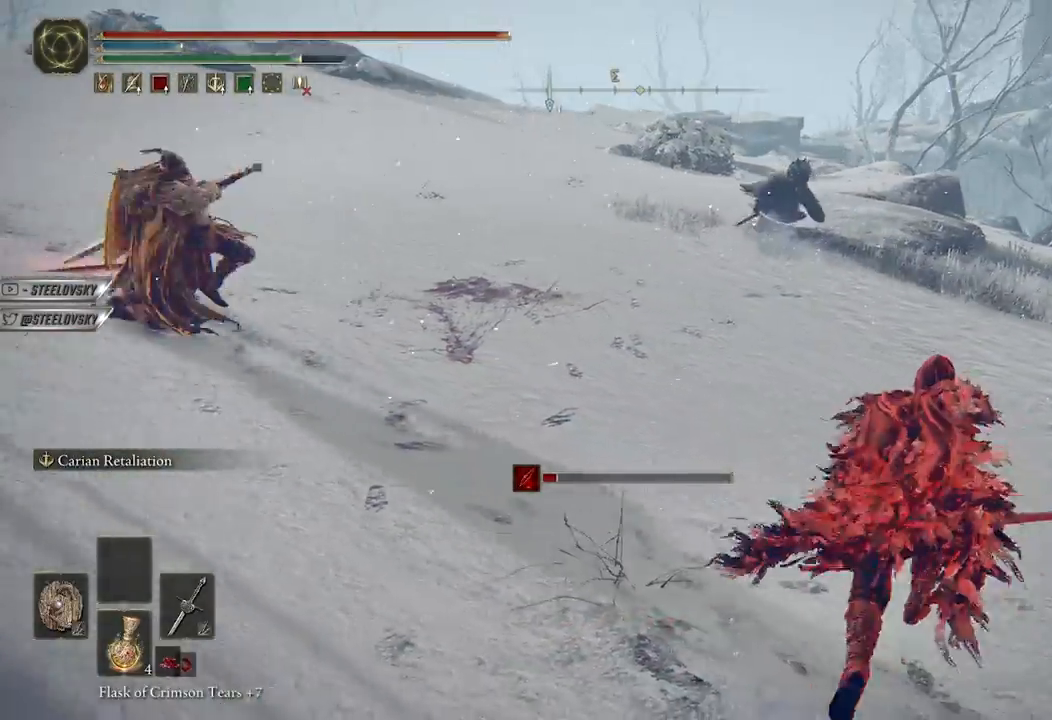
{"buttons": ["B"], "left_stick": "up-right", "right_stick": "center", "events": []}
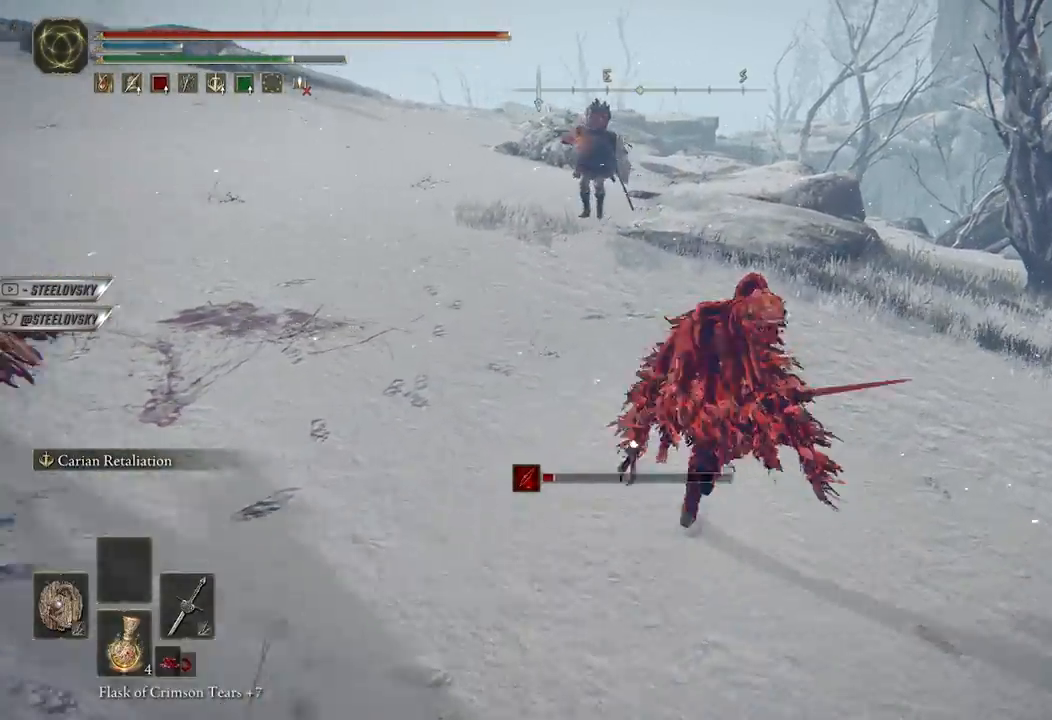
{"buttons": ["B", "R3"], "left_stick": "up", "right_stick": "center", "events": [[67, "DPAD_LEFT", "down"], [117, "right_stick", "left"], [200, "DPAD_LEFT", "up"], [217, "left_stick", "up"], [250, "right_stick", "center"], [500, "R3", "down"]]}
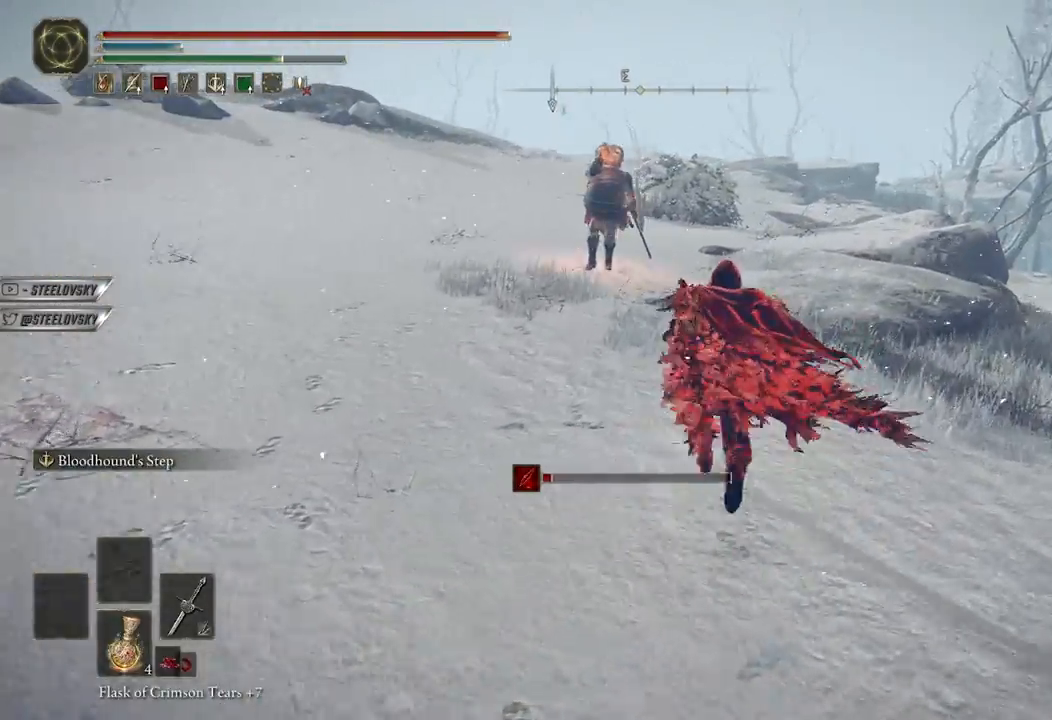
{"buttons": [], "left_stick": "up", "right_stick": "center", "events": [[17, "R2", "down"], [100, "R3", "up"], [117, "right_stick", "down-left"], [133, "R2", "up"], [167, "right_stick", "center"], [200, "B", "up"]]}
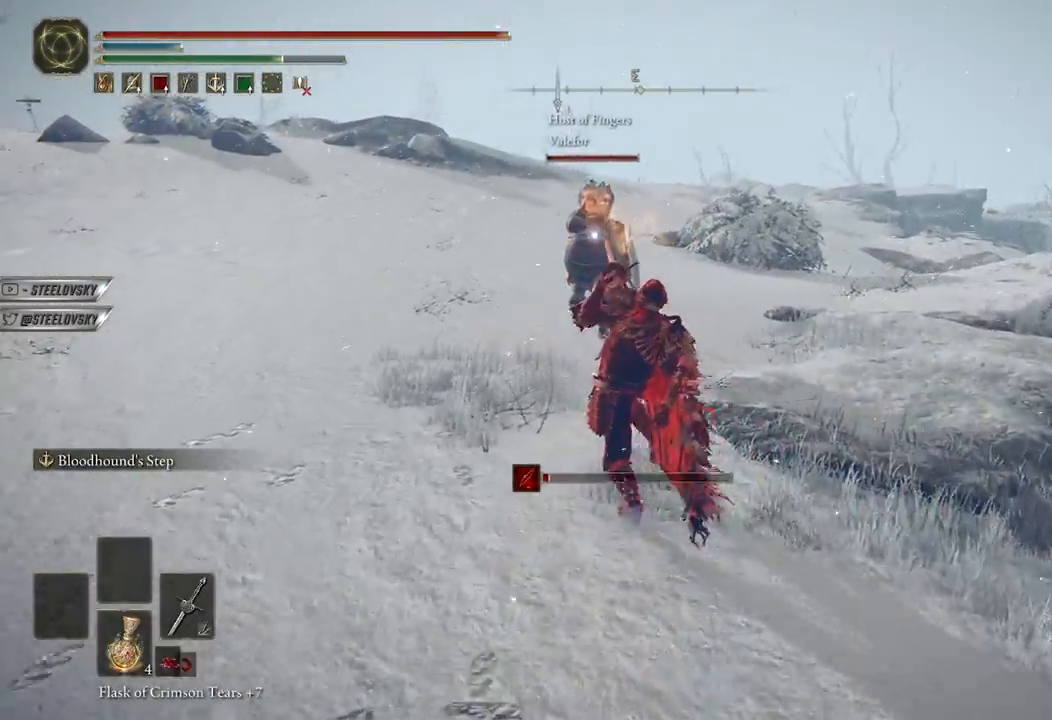
{"buttons": ["B"], "left_stick": "up-right", "right_stick": "left", "events": [[300, "R3", "down"], [350, "right_stick", "left"], [383, "left_stick", "up-right"], [417, "B", "down"], [467, "R3", "up"]]}
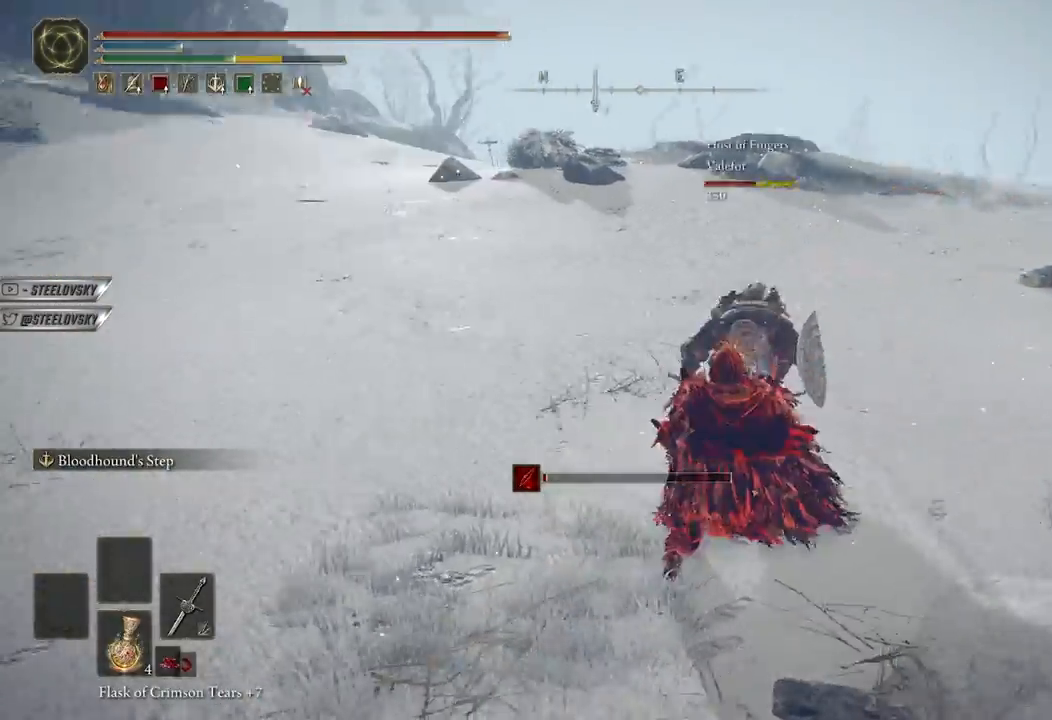
{"buttons": ["B"], "left_stick": "right", "right_stick": "center", "events": [[200, "left_stick", "right"], [300, "DPAD_LEFT", "down"], [367, "right_stick", "center"], [433, "DPAD_LEFT", "up"]]}
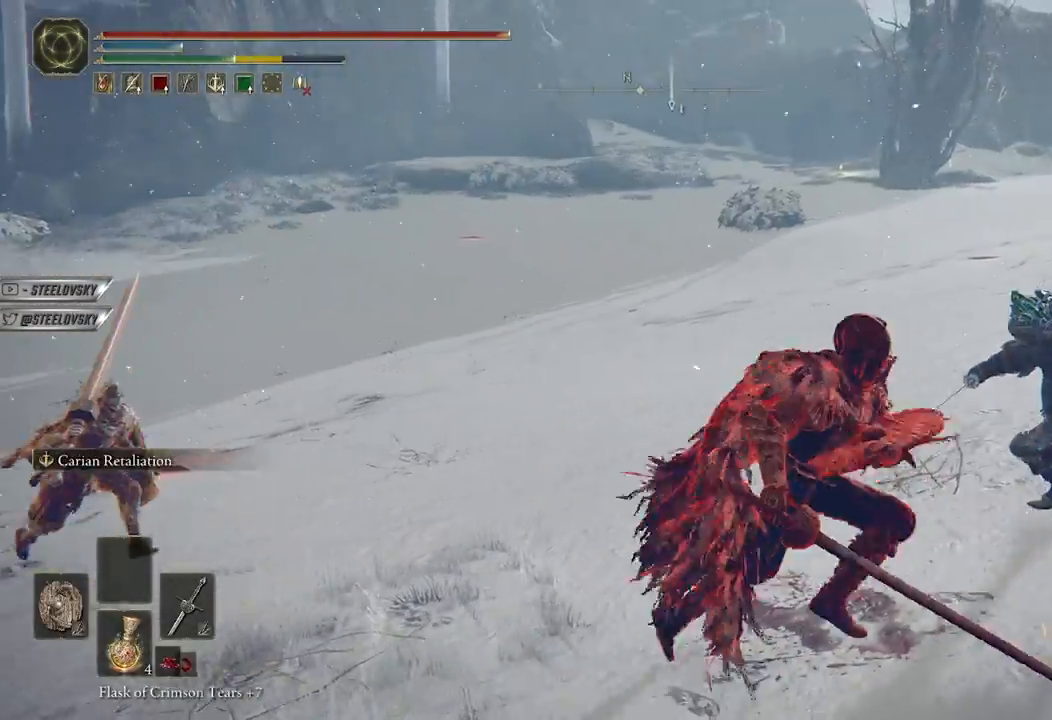
{"buttons": ["B"], "left_stick": "right", "right_stick": "center", "events": [[83, "right_stick", "left"], [217, "right_stick", "center"], [300, "Y", "down"], [333, "R1", "down"], [450, "R1", "up"], [450, "Y", "up"]]}
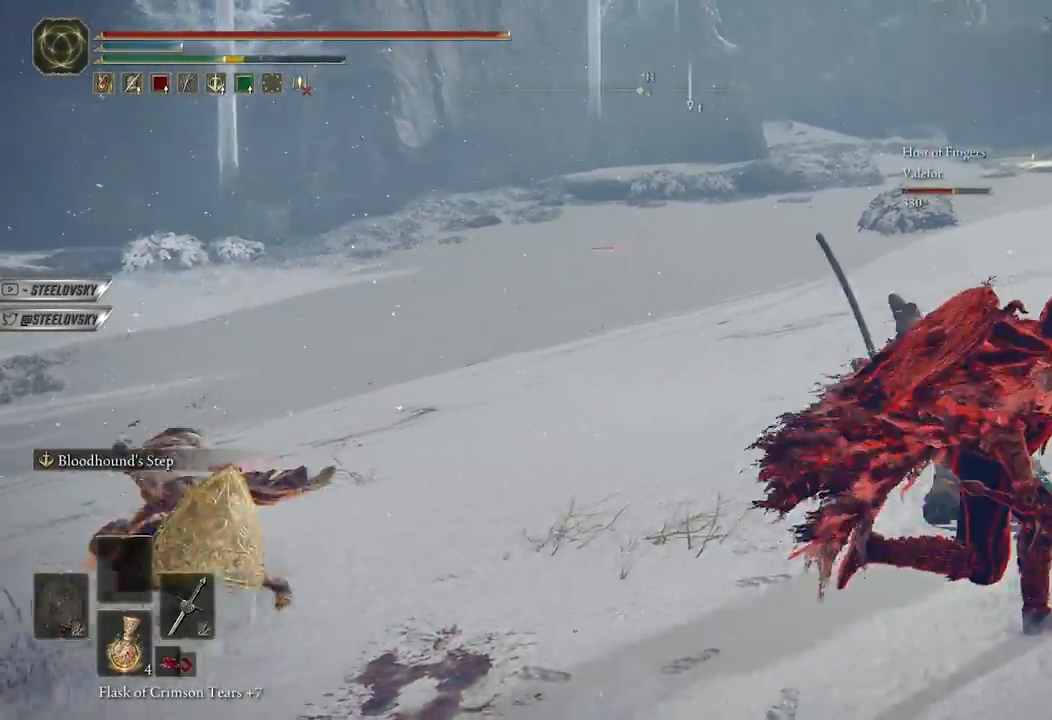
{"buttons": ["B"], "left_stick": "right", "right_stick": "down-left", "events": [[83, "right_stick", "down-left"], [300, "right_stick", "center"], [383, "right_stick", "down-left"]]}
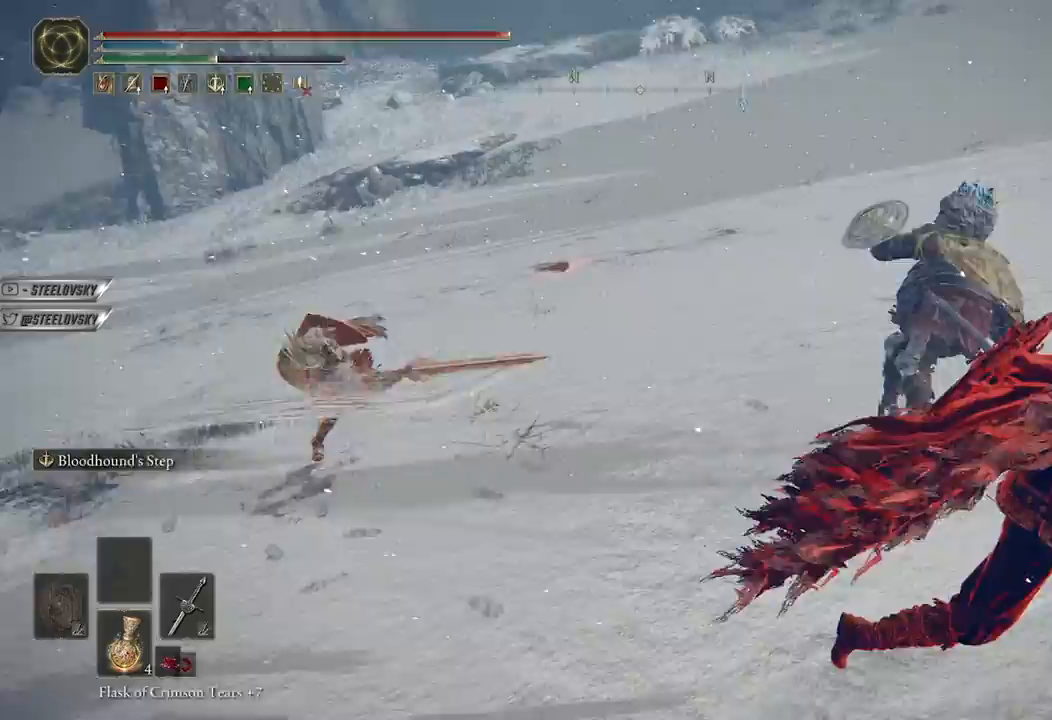
{"buttons": [], "left_stick": "up-left", "right_stick": "center", "events": [[50, "right_stick", "center"], [217, "left_stick", "up"], [250, "right_stick", "down-left"], [283, "R2", "down"], [283, "R3", "down"], [283, "left_stick", "up-left"], [367, "right_stick", "center"], [417, "R3", "up"], [433, "R2", "up"], [467, "B", "up"]]}
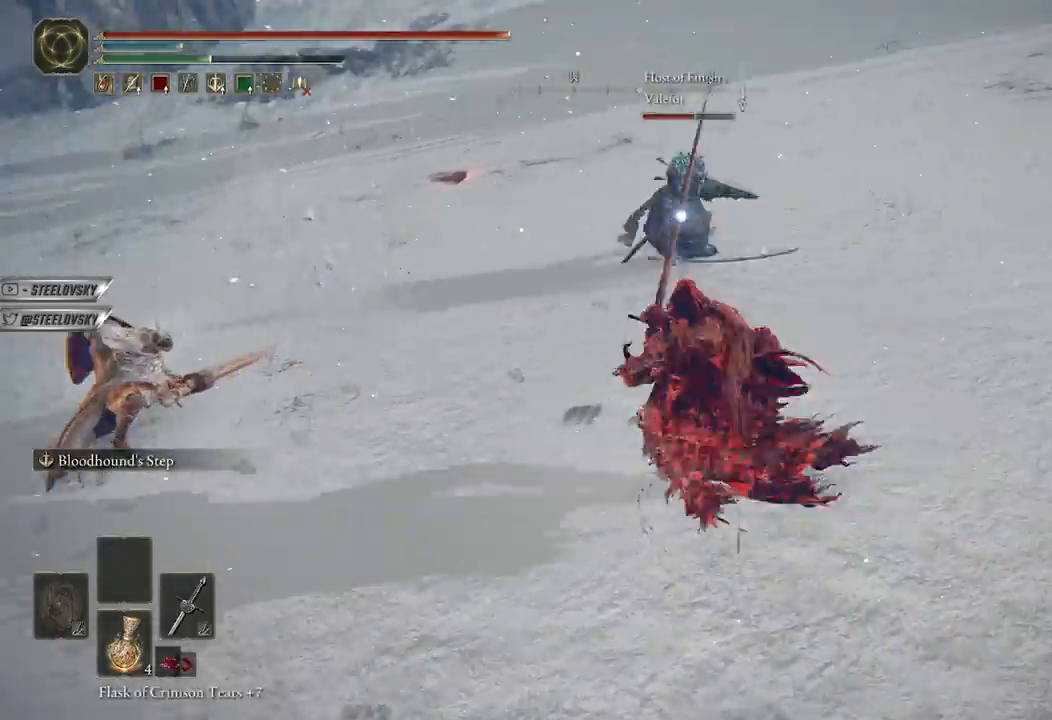
{"buttons": [], "left_stick": "up-right", "right_stick": "center", "events": [[250, "left_stick", "up-right"]]}
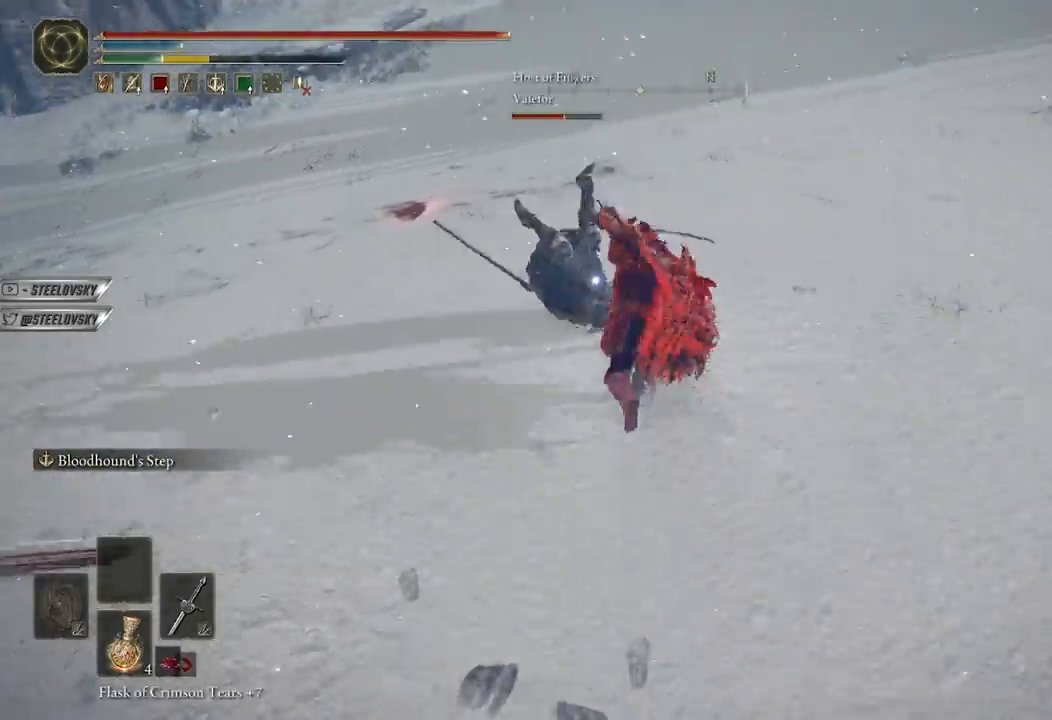
{"buttons": [], "left_stick": "down-right", "right_stick": "center", "events": [[17, "left_stick", "center"], [100, "R3", "down"], [100, "right_stick", "left"], [133, "left_stick", "up-right"], [217, "R3", "up"], [317, "left_stick", "down-right"], [450, "right_stick", "center"]]}
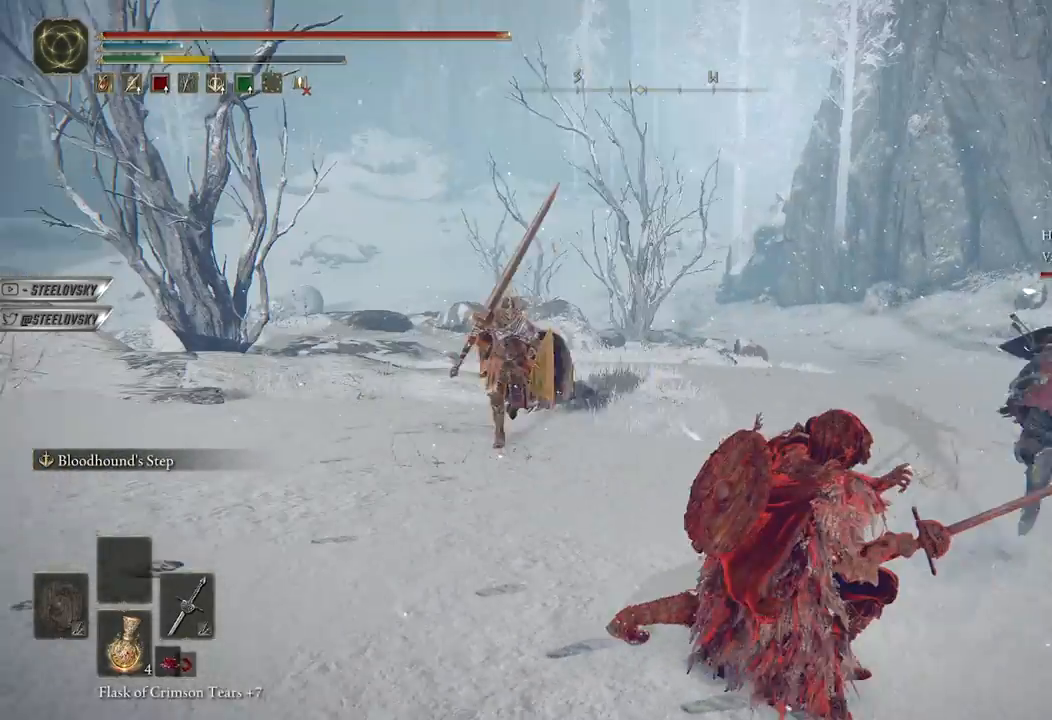
{"buttons": [], "left_stick": "down", "right_stick": "center", "events": [[133, "left_stick", "down"]]}
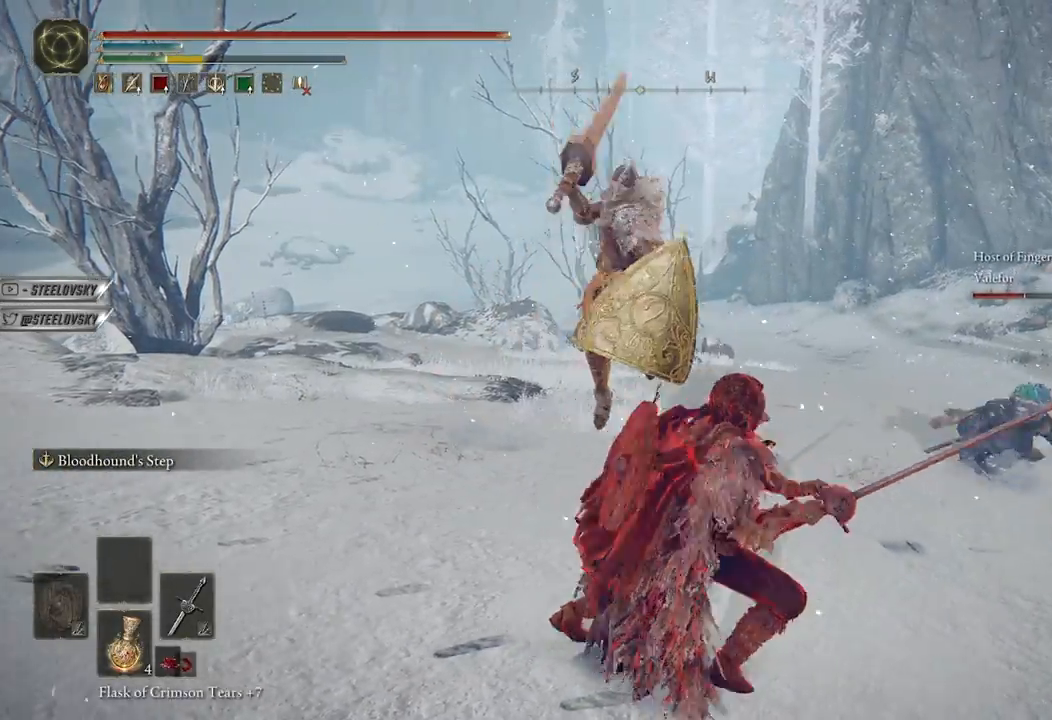
{"buttons": [], "left_stick": "down", "right_stick": "down", "events": [[133, "B", "down"], [167, "B", "up"], [400, "right_stick", "down"]]}
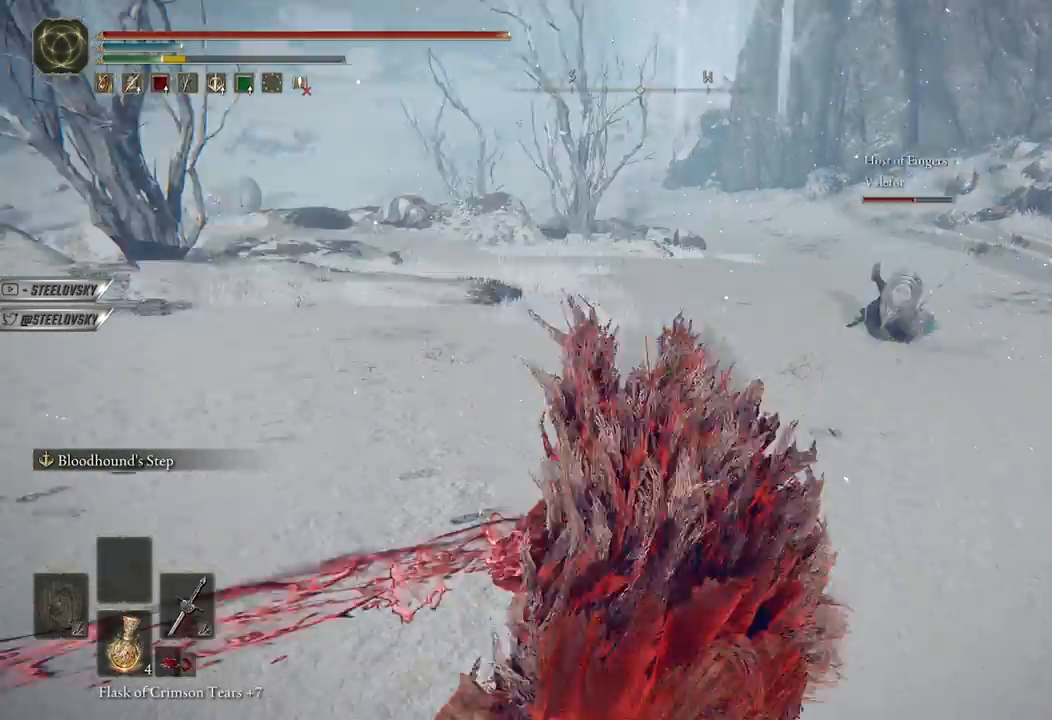
{"buttons": ["B"], "left_stick": "down-right", "right_stick": "up", "events": [[50, "right_stick", "center"], [250, "B", "down"], [467, "left_stick", "down-right"], [500, "right_stick", "up"]]}
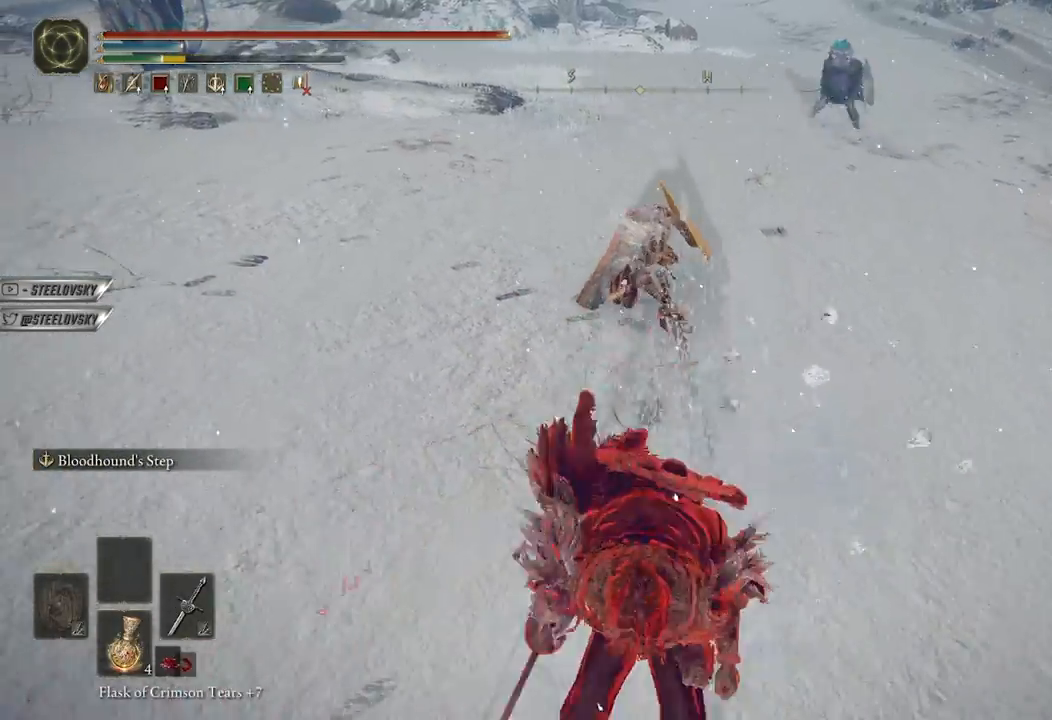
{"buttons": ["B"], "left_stick": "down-right", "right_stick": "center", "events": [[100, "right_stick", "center"]]}
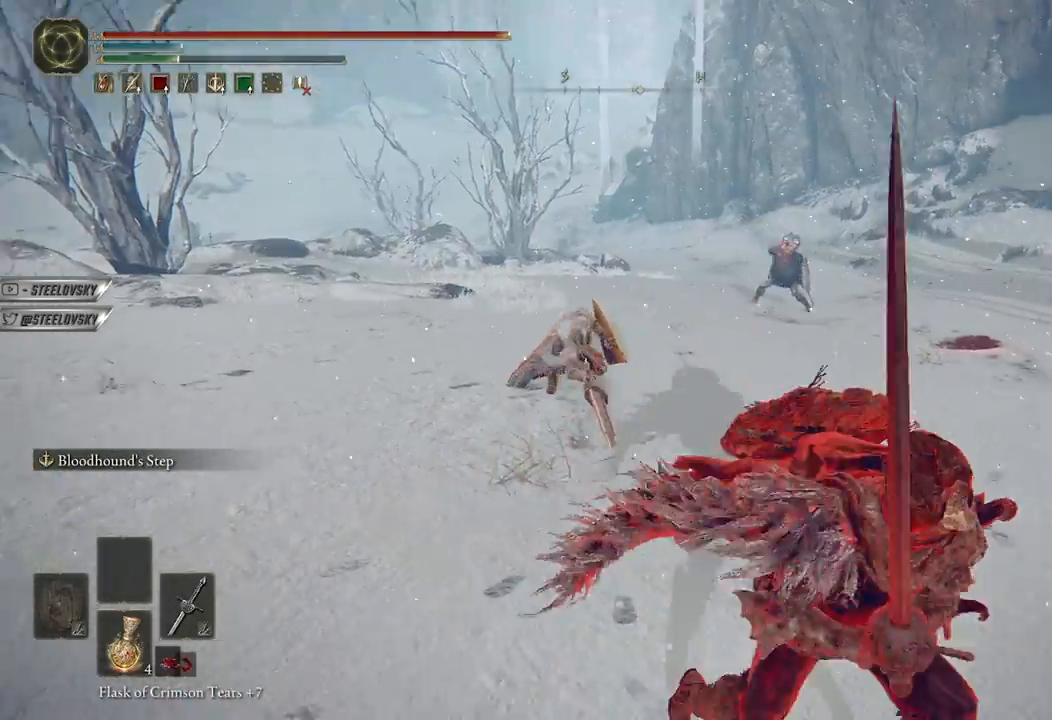
{"buttons": ["B"], "left_stick": "down-right", "right_stick": "center", "events": [[133, "B", "up"], [183, "right_stick", "left"], [250, "B", "down"], [317, "right_stick", "center"]]}
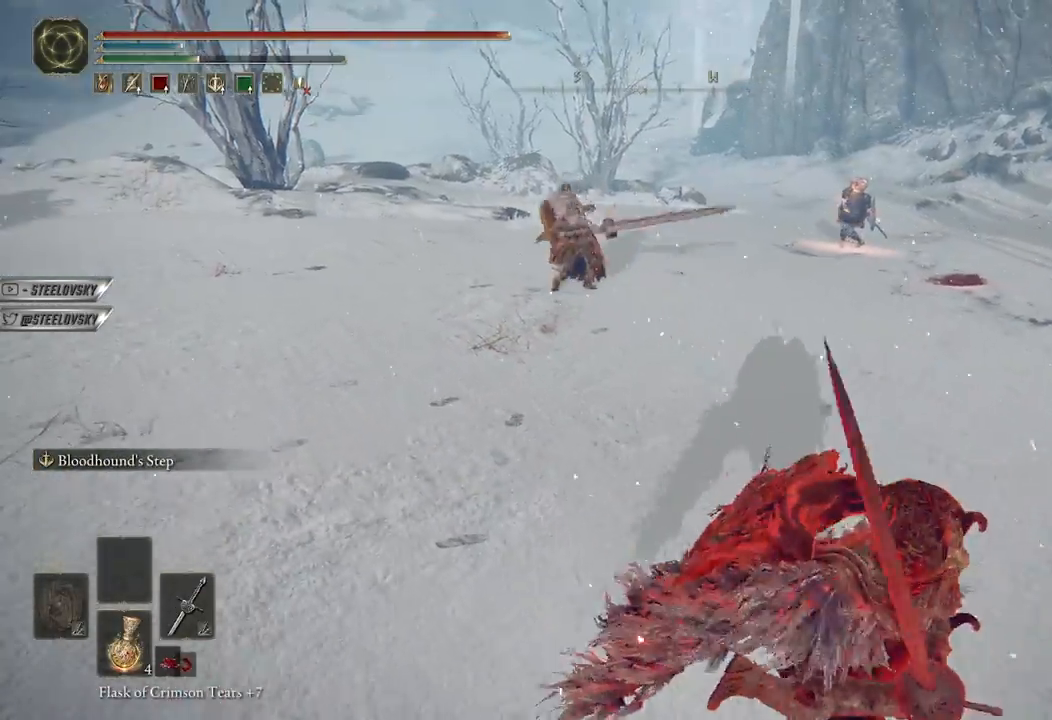
{"buttons": [], "left_stick": "up", "right_stick": "center", "events": [[133, "left_stick", "up-right"], [200, "left_stick", "up"], [300, "R2", "down"], [300, "R3", "down"], [383, "R3", "up"], [383, "right_stick", "left"], [400, "B", "up"], [433, "R2", "up"], [450, "right_stick", "center"]]}
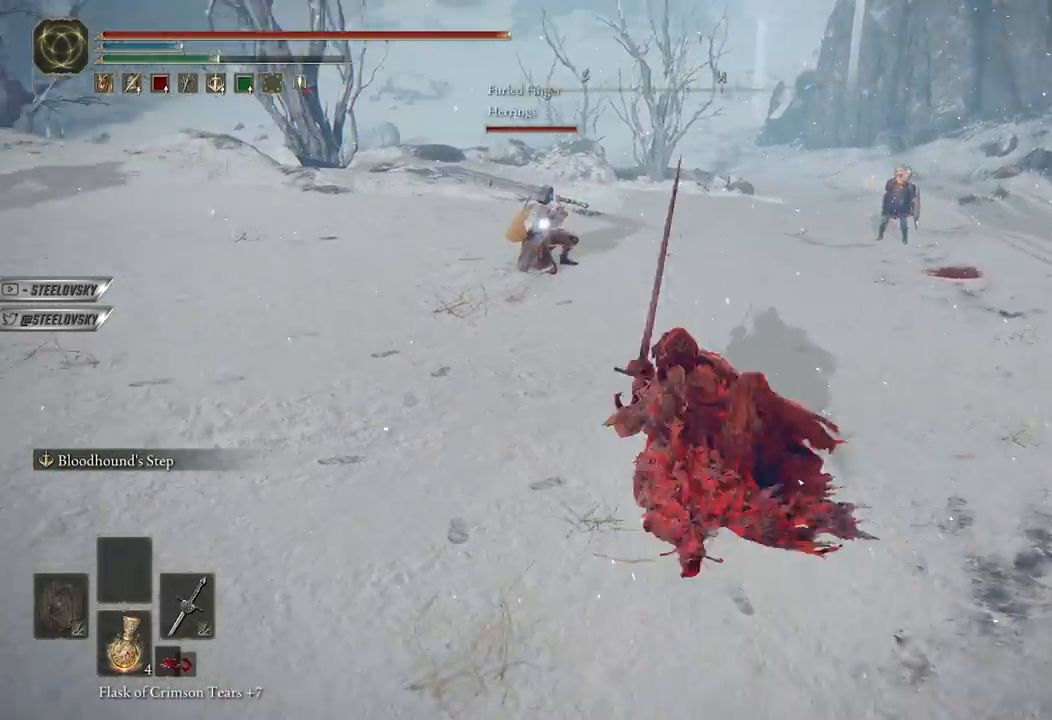
{"buttons": [], "left_stick": "up", "right_stick": "center", "events": []}
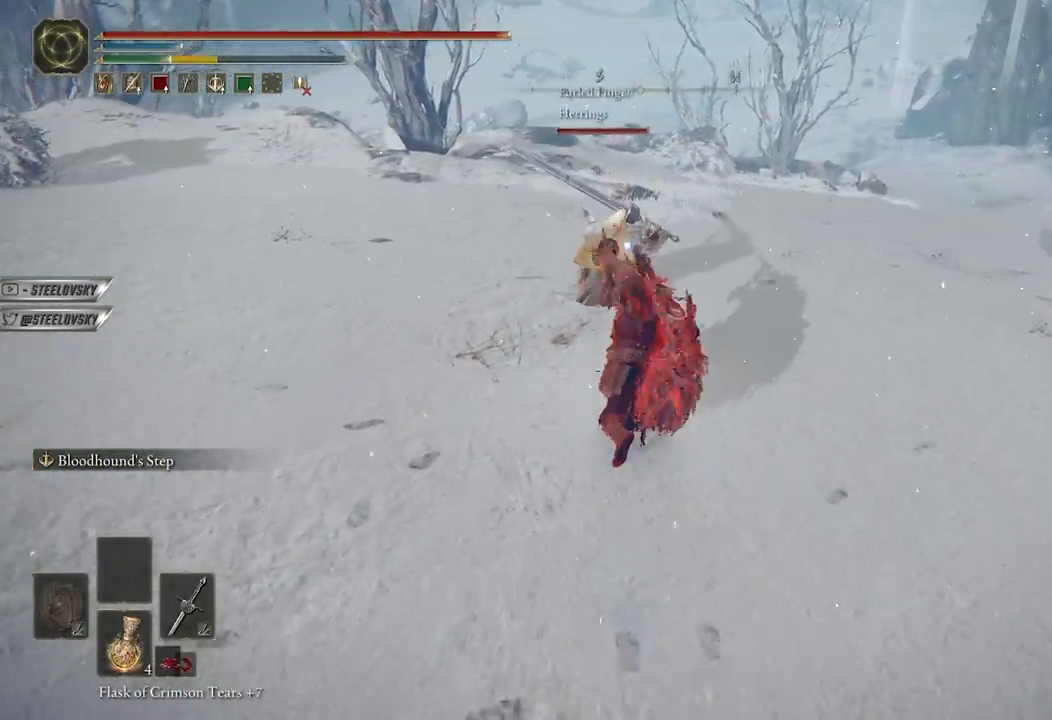
{"buttons": [], "left_stick": "up-left", "right_stick": "center", "events": [[167, "left_stick", "up-left"], [283, "L2", "down"], [383, "L2", "up"]]}
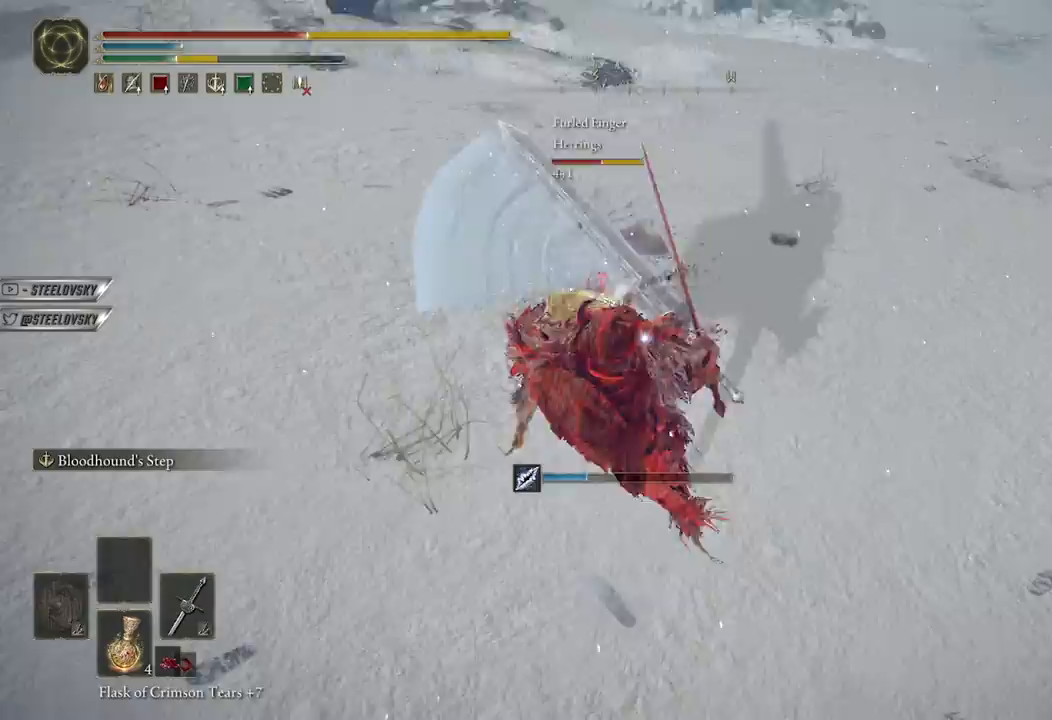
{"buttons": [], "left_stick": "up-left", "right_stick": "center", "events": []}
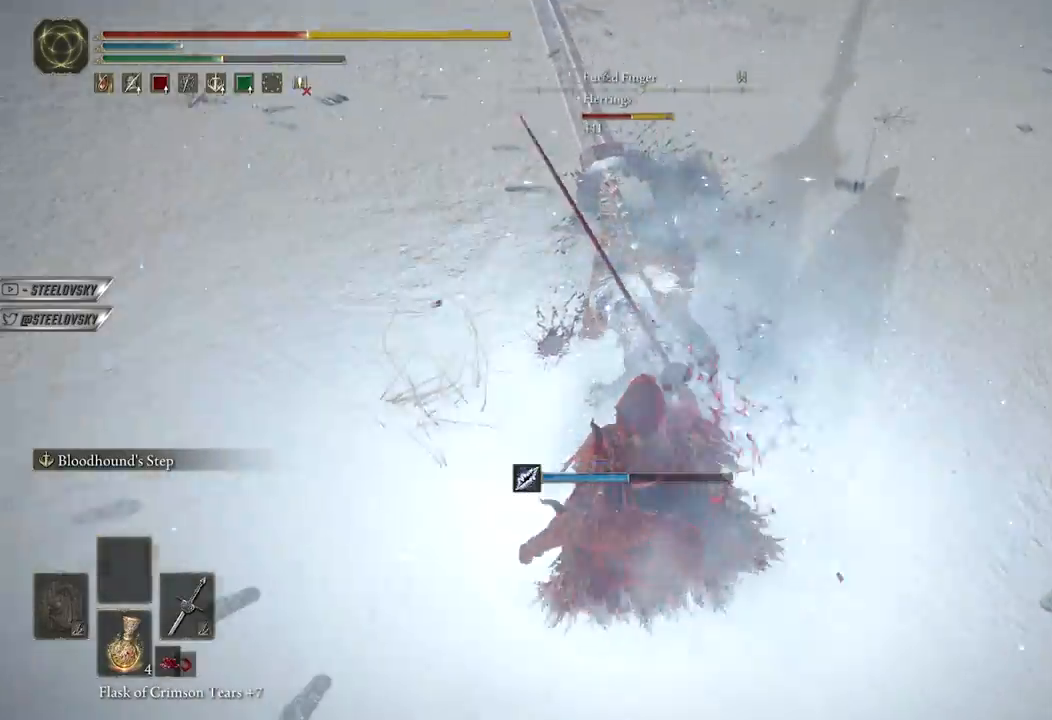
{"buttons": [], "left_stick": "down-left", "right_stick": "center", "events": [[83, "left_stick", "center"], [150, "left_stick", "down"], [250, "left_stick", "down-left"], [383, "L2", "down"], [500, "L2", "up"]]}
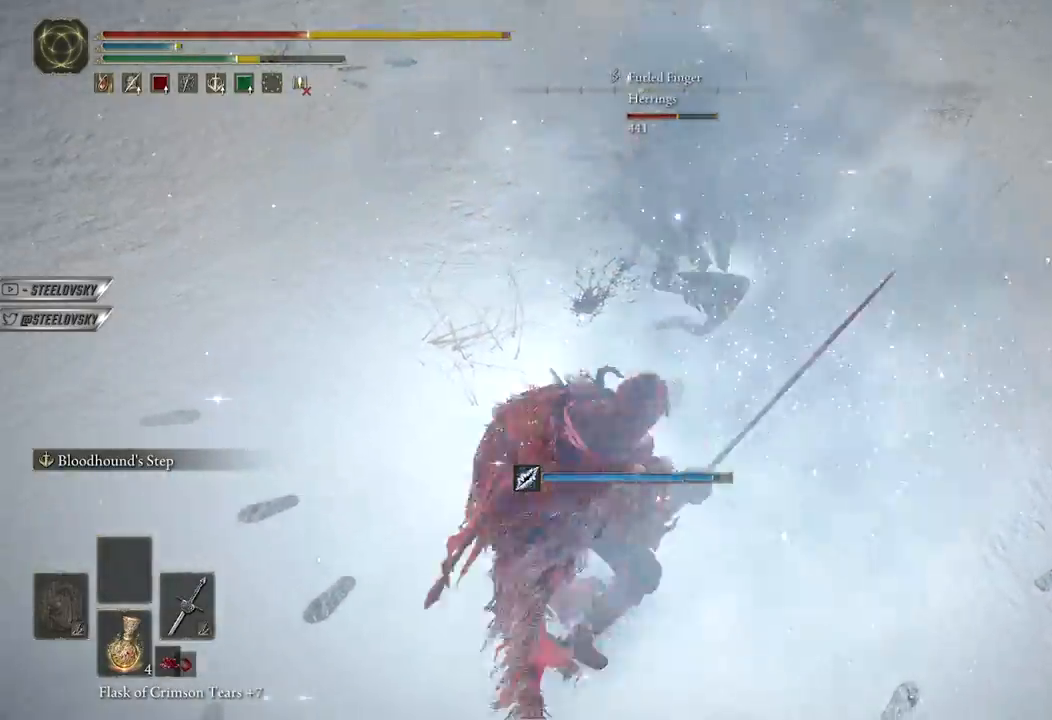
{"buttons": ["B"], "left_stick": "down-left", "right_stick": "up-right", "events": [[133, "R3", "down"], [183, "right_stick", "up"], [267, "R3", "up"], [267, "right_stick", "up-right"], [367, "right_stick", "center"], [467, "right_stick", "up-right"], [500, "B", "down"]]}
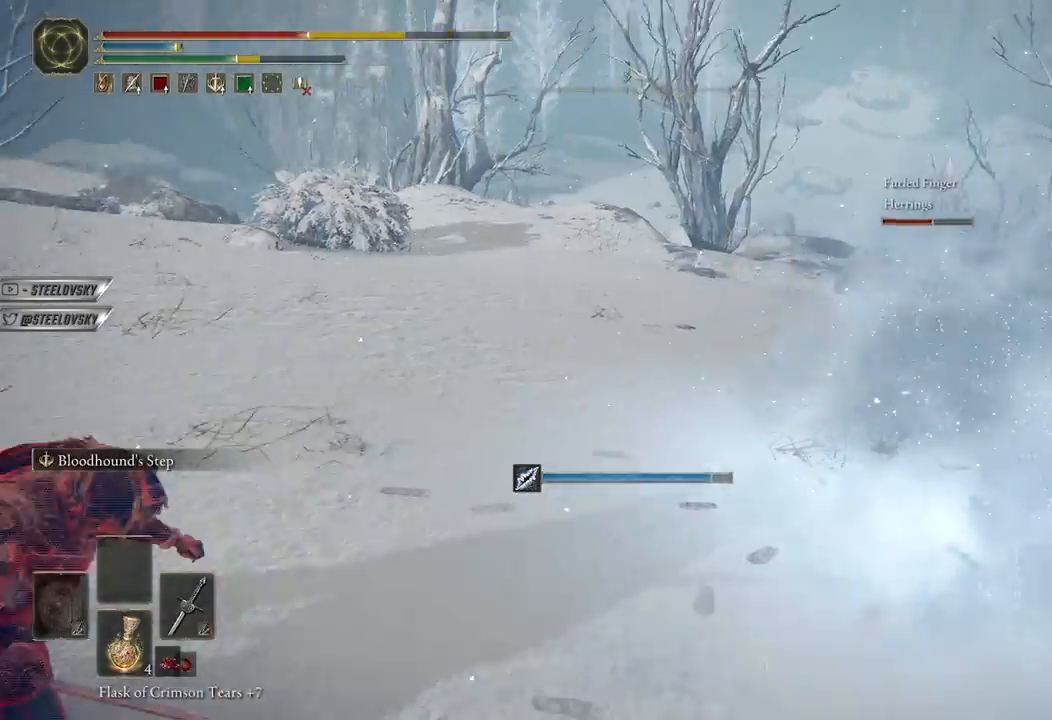
{"buttons": ["B"], "left_stick": "down", "right_stick": "center", "events": [[117, "right_stick", "center"], [217, "right_stick", "right"], [400, "right_stick", "center"], [467, "left_stick", "down"]]}
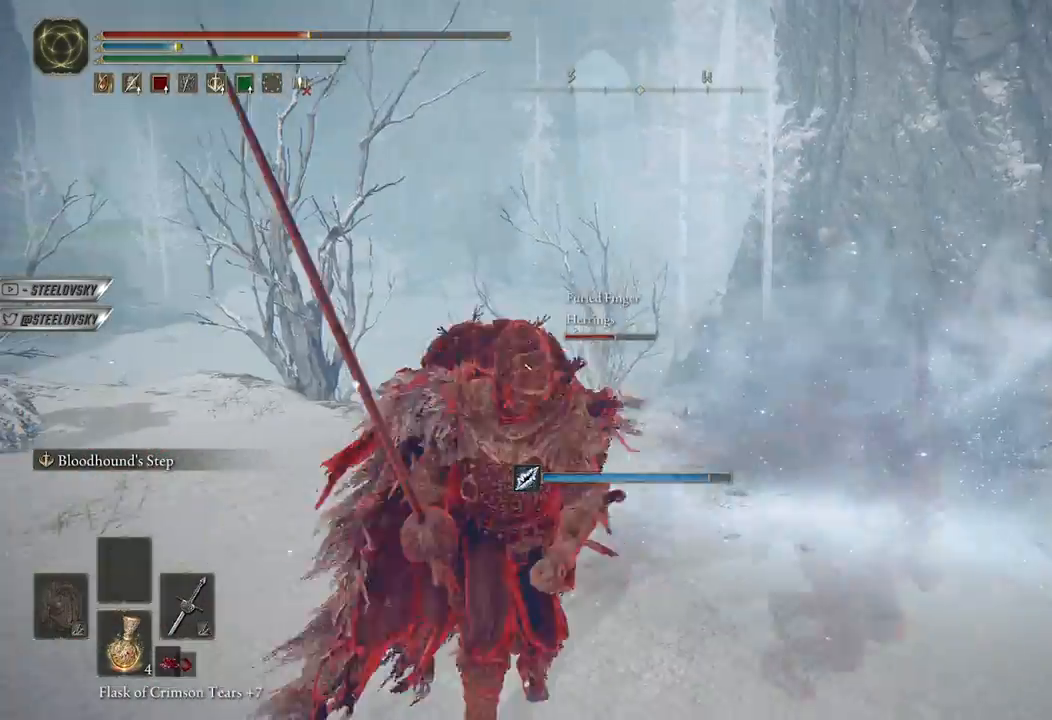
{"buttons": ["B"], "left_stick": "down", "right_stick": "center", "events": []}
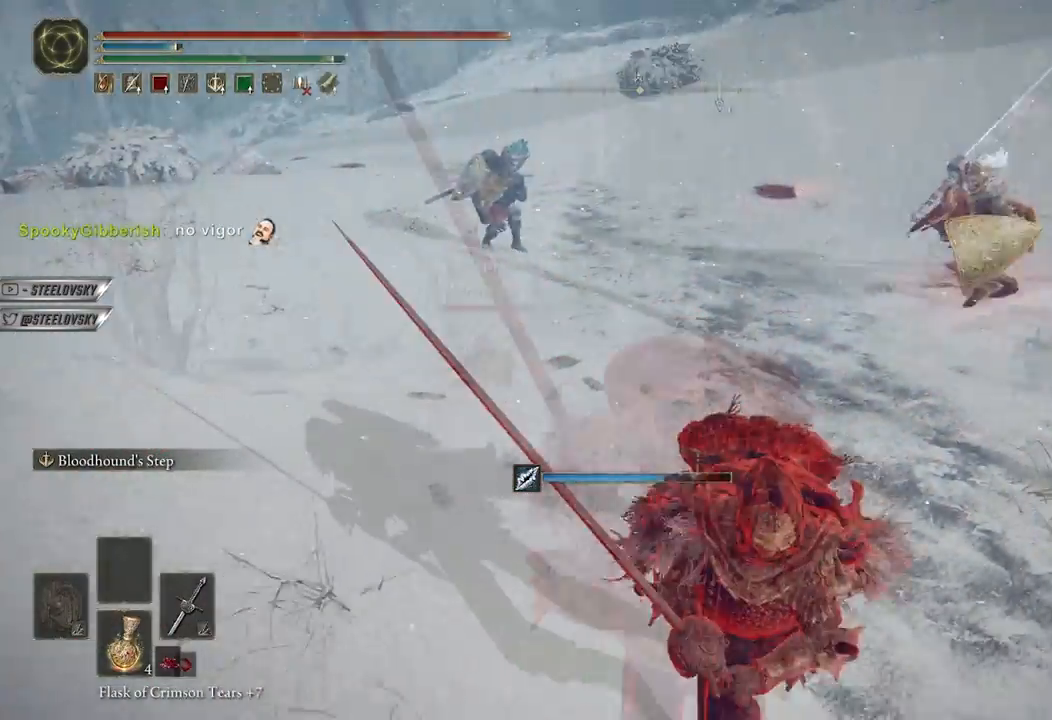
{"buttons": ["B"], "left_stick": "down", "right_stick": "up-right", "events": [[83, "B", "up"], [183, "B", "down"], [417, "right_stick", "up-right"]]}
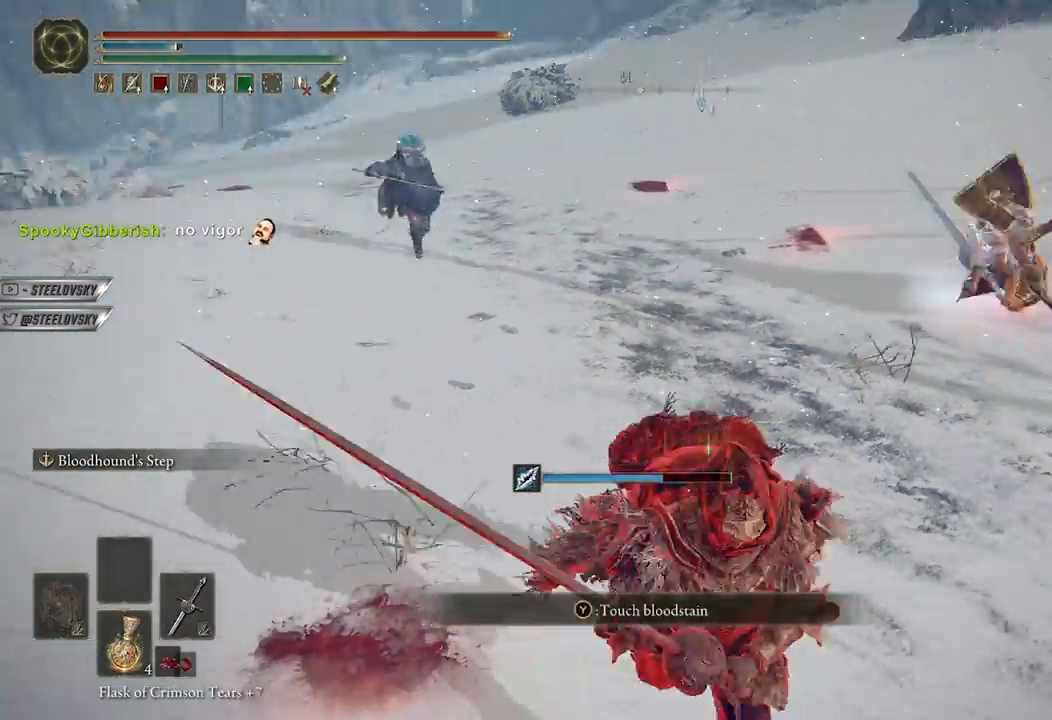
{"buttons": ["B", "R2", "R3"], "left_stick": "up-right", "right_stick": "center", "events": [[50, "left_stick", "down-right"], [83, "right_stick", "center"], [317, "left_stick", "right"], [417, "left_stick", "up-right"], [450, "R2", "down"], [450, "R3", "down"]]}
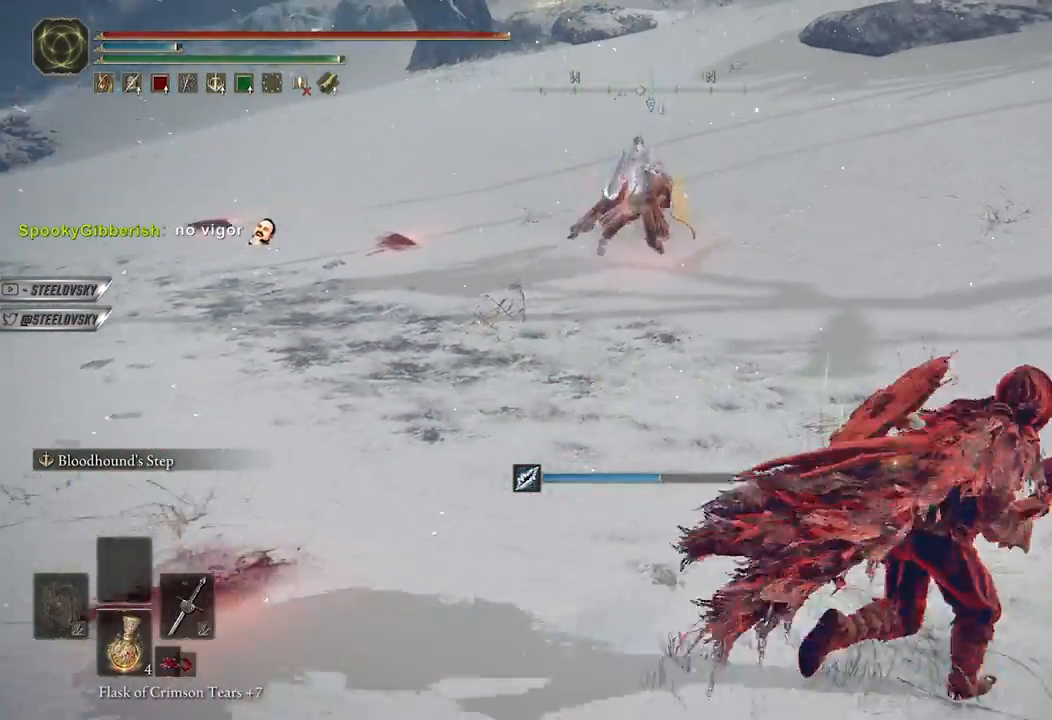
{"buttons": [], "left_stick": "center", "right_stick": "center", "events": [[17, "R3", "up"], [33, "right_stick", "left"], [50, "B", "up"], [67, "R2", "up"], [83, "right_stick", "center"], [500, "left_stick", "center"]]}
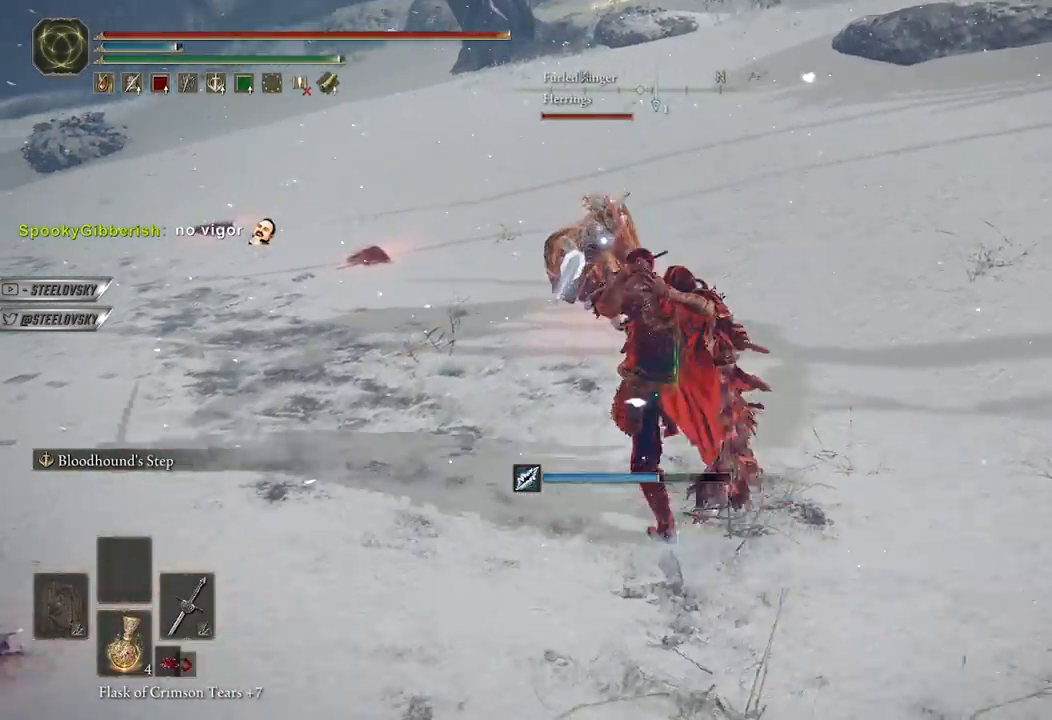
{"buttons": ["B", "L1"], "left_stick": "right", "right_stick": "left", "events": [[150, "left_stick", "up-right"], [250, "R3", "down"], [300, "right_stick", "left"], [333, "L1", "down"], [350, "B", "down"], [350, "R3", "up"], [433, "left_stick", "right"]]}
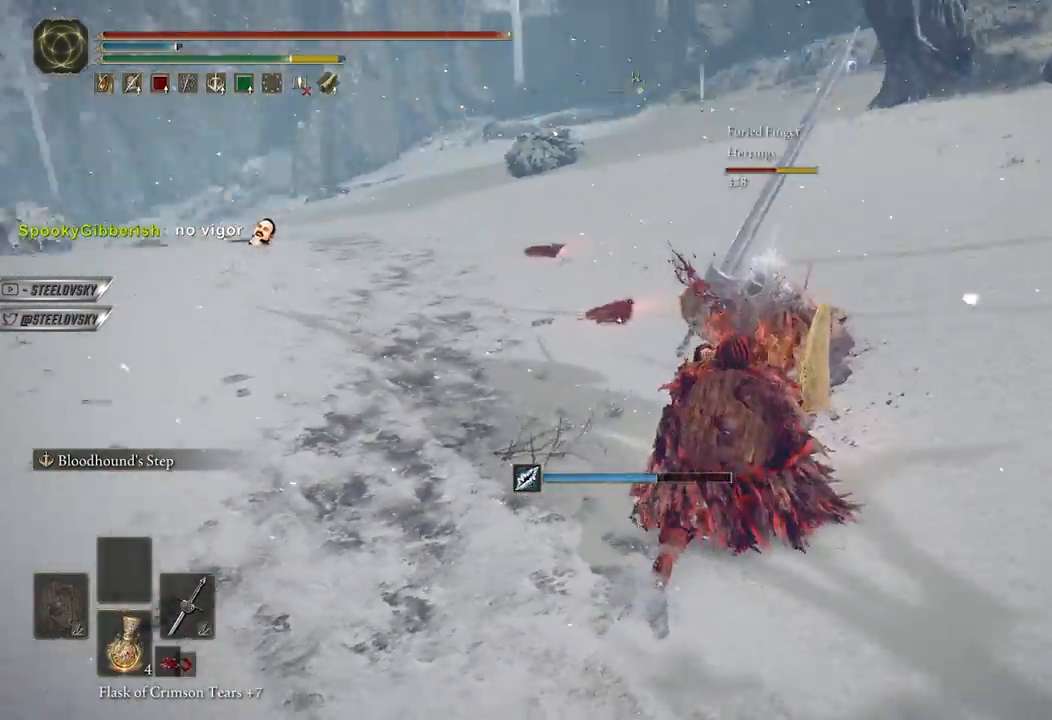
{"buttons": ["B", "L1"], "left_stick": "down-right", "right_stick": "center", "events": [[17, "left_stick", "down-right"], [50, "right_stick", "center"], [117, "right_stick", "left"], [483, "right_stick", "center"]]}
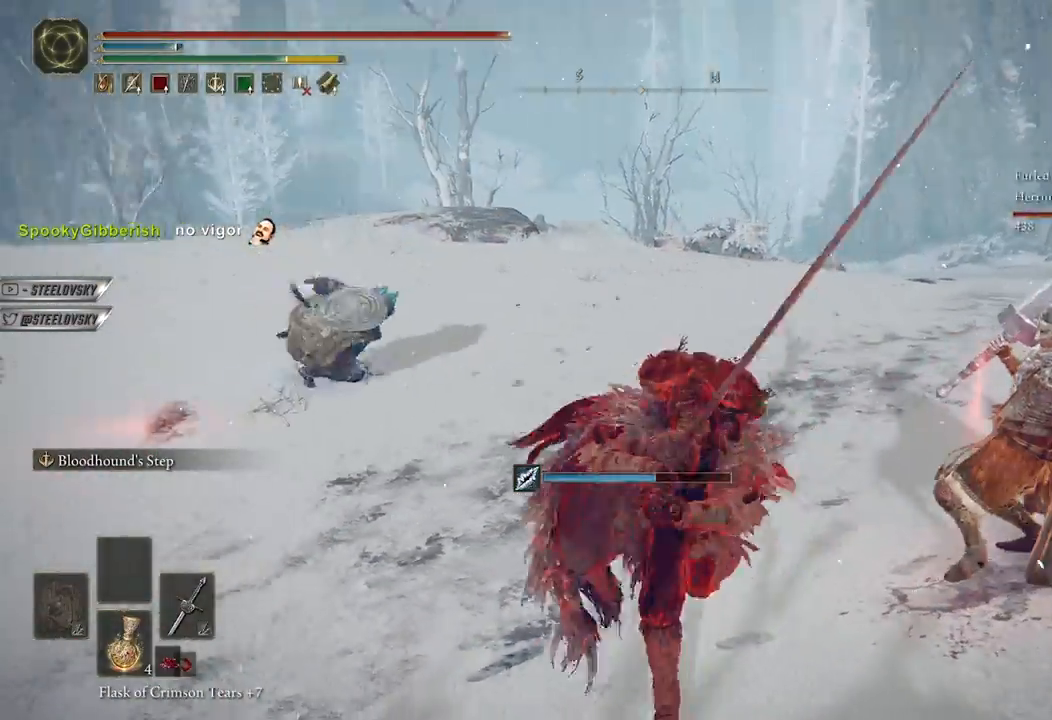
{"buttons": [], "left_stick": "right", "right_stick": "down-left", "events": [[83, "B", "up"], [133, "left_stick", "right"], [183, "B", "down"], [217, "B", "up"], [417, "right_stick", "down-left"], [433, "L1", "up"]]}
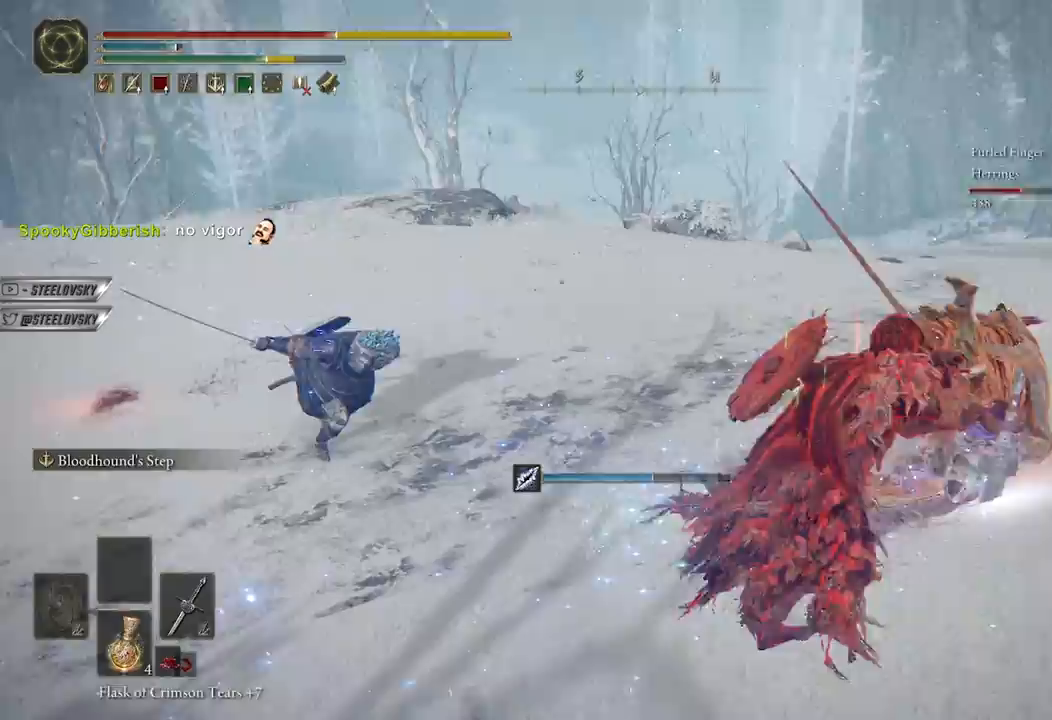
{"buttons": [], "left_stick": "right", "right_stick": "center", "events": [[83, "right_stick", "center"], [400, "right_stick", "right"], [467, "right_stick", "center"]]}